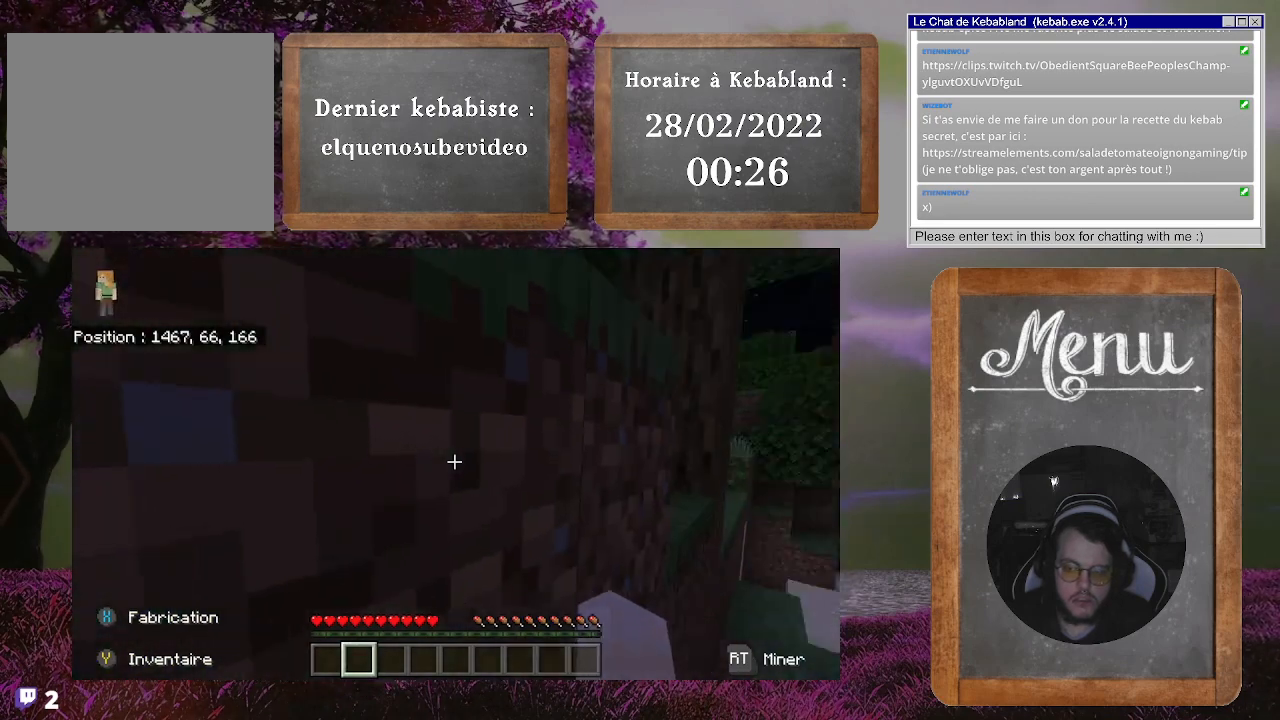
Gameplay with a controller (Xbox layout); each line is a JSON object with the inputs held at the frame after it. "events" lists button and stick changes between this image and that frame as [ms after this image, input, new state], when the widget could be followed in between. Not read: L3.
{"buttons": [], "left_stick": "up", "right_stick": "center", "events": [[333, "left_stick", "up"]]}
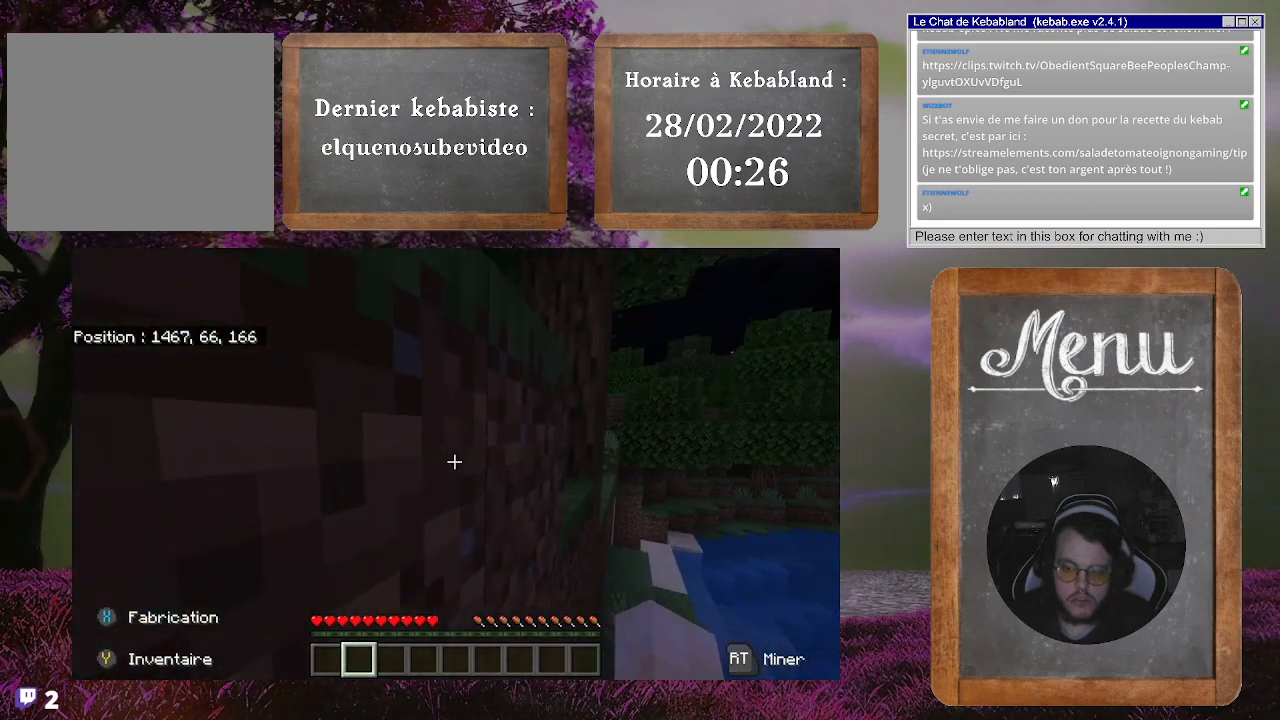
{"buttons": [], "left_stick": "left", "right_stick": "left", "events": [[33, "A", "down"], [167, "A", "up"], [300, "left_stick", "left"], [333, "right_stick", "left"]]}
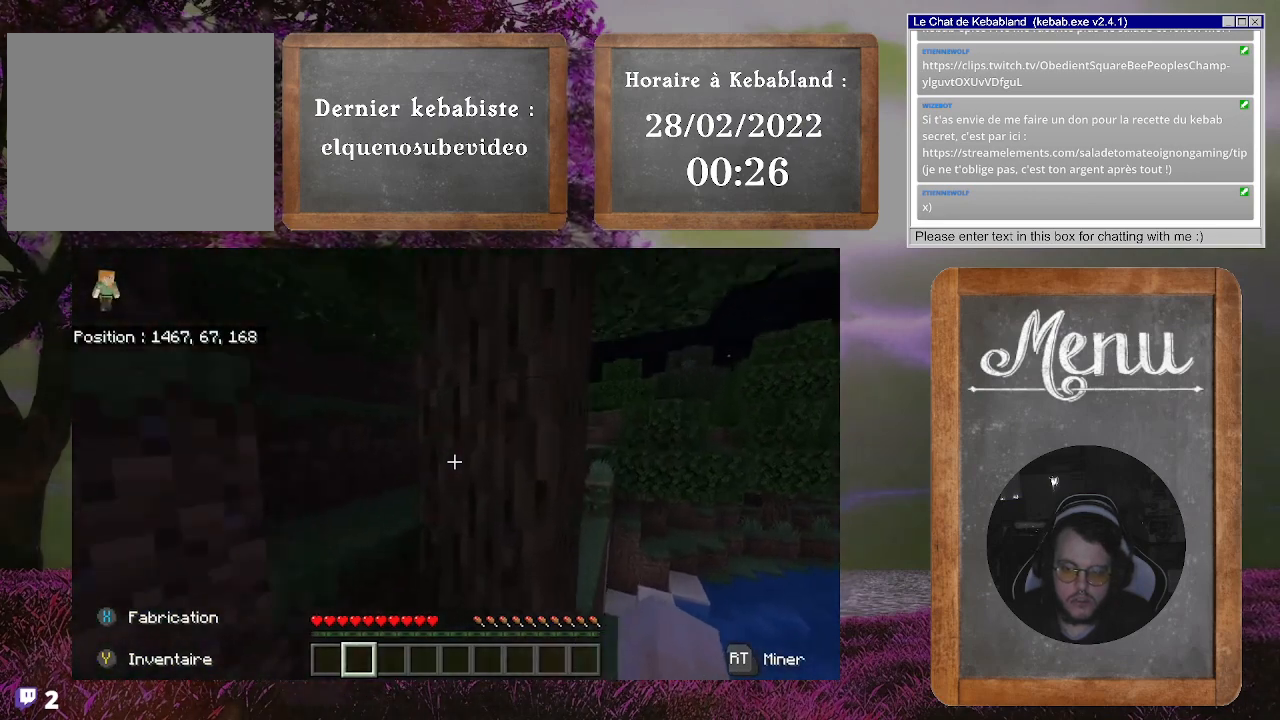
{"buttons": [], "left_stick": "up-right", "right_stick": "center", "events": [[33, "left_stick", "up-left"], [200, "right_stick", "center"], [267, "left_stick", "up"], [267, "right_stick", "up-right"], [367, "left_stick", "up-right"], [500, "right_stick", "center"]]}
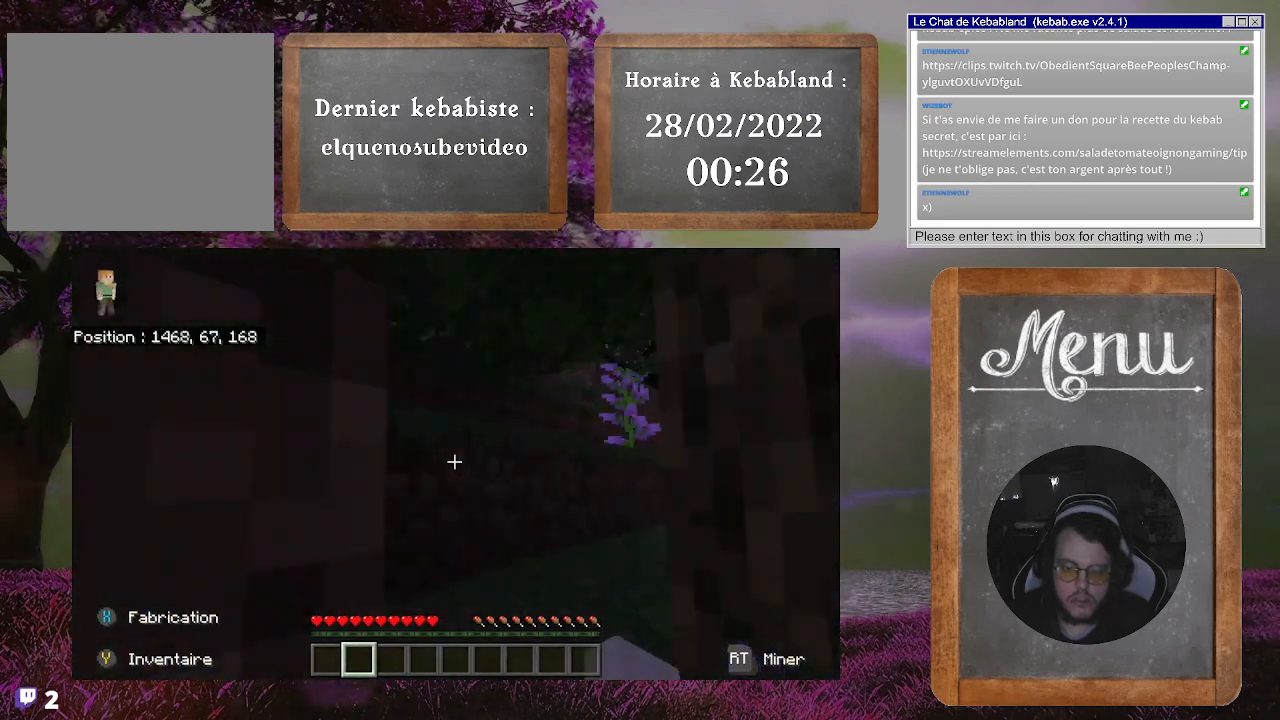
{"buttons": [], "left_stick": "up-left", "right_stick": "down", "events": [[167, "A", "down"], [200, "left_stick", "up-left"], [300, "A", "up"], [500, "right_stick", "down"]]}
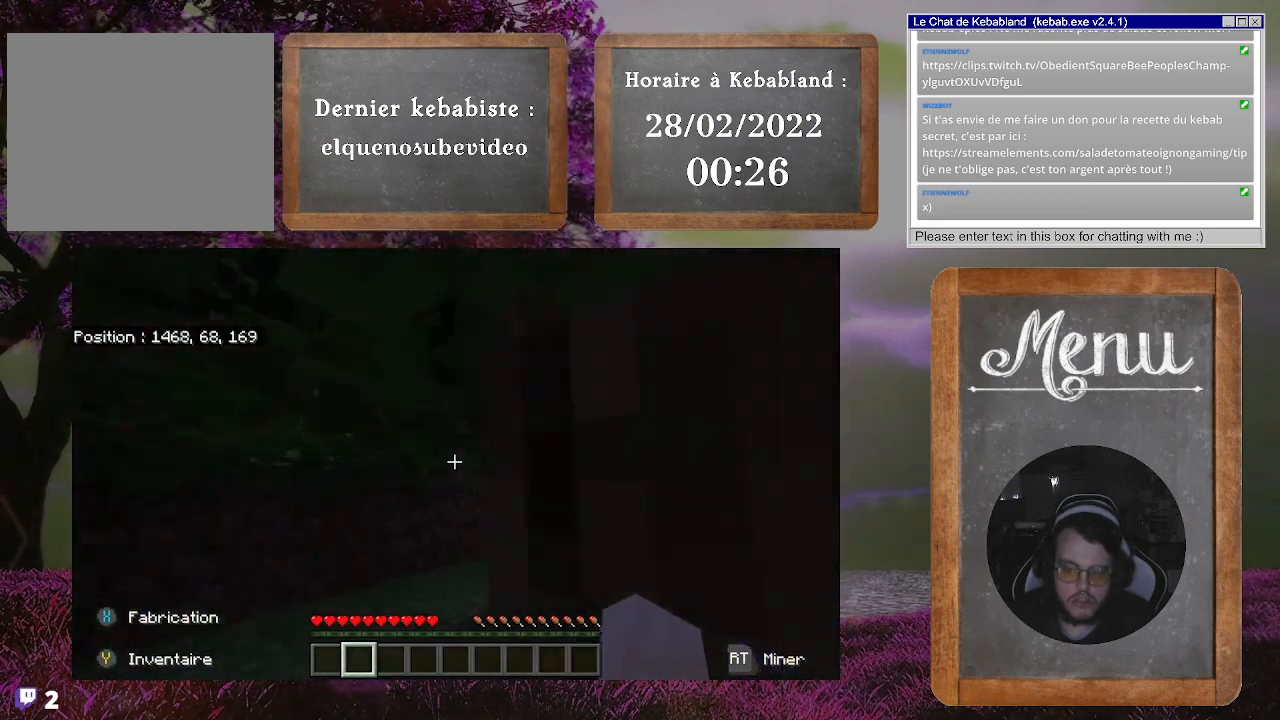
{"buttons": [], "left_stick": "up", "right_stick": "center", "events": [[200, "right_stick", "down-right"], [267, "left_stick", "up"], [467, "right_stick", "center"]]}
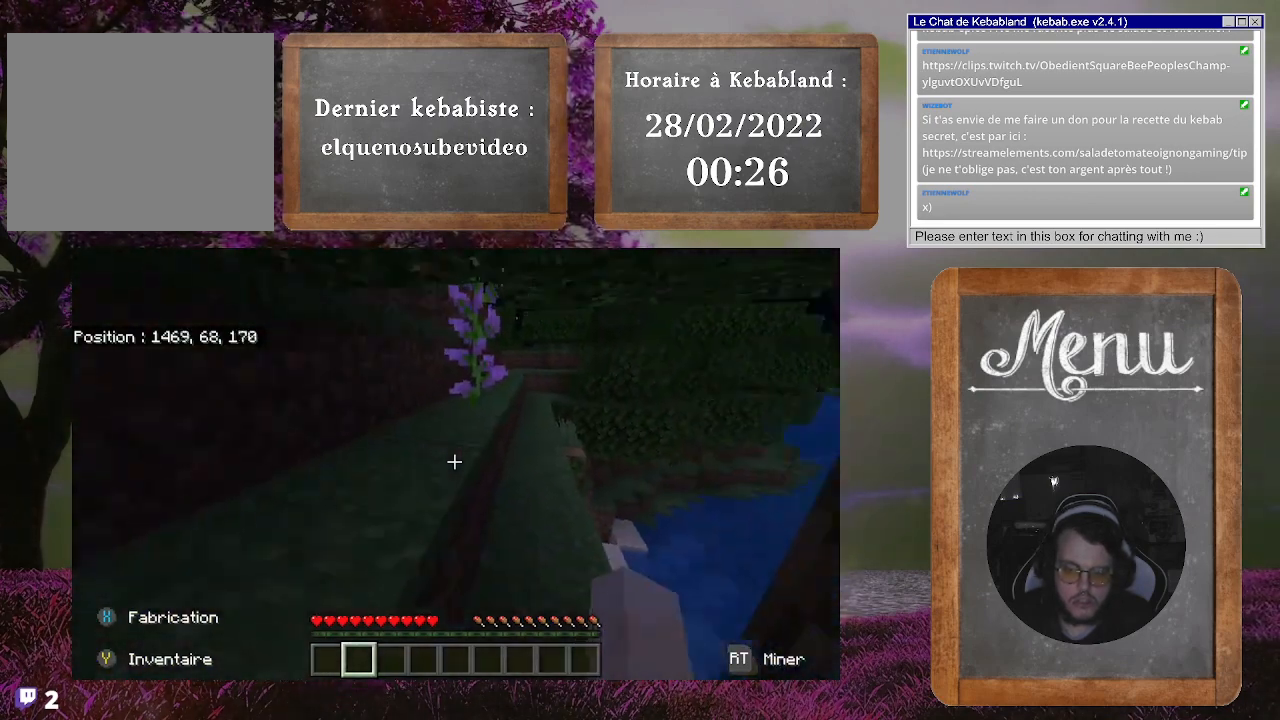
{"buttons": [], "left_stick": "up", "right_stick": "up-left", "events": [[200, "right_stick", "up-left"]]}
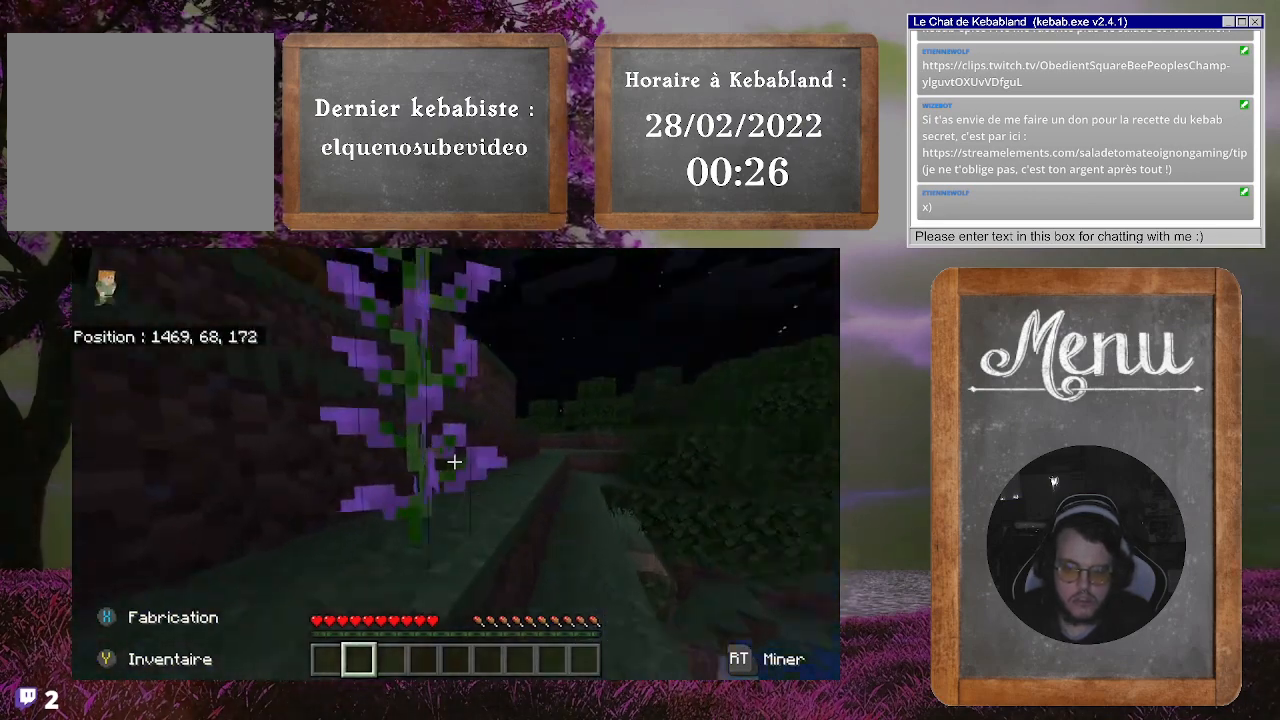
{"buttons": [], "left_stick": "up-left", "right_stick": "left", "events": [[100, "right_stick", "center"], [167, "A", "down"], [267, "A", "up"], [367, "left_stick", "up-left"], [400, "right_stick", "left"]]}
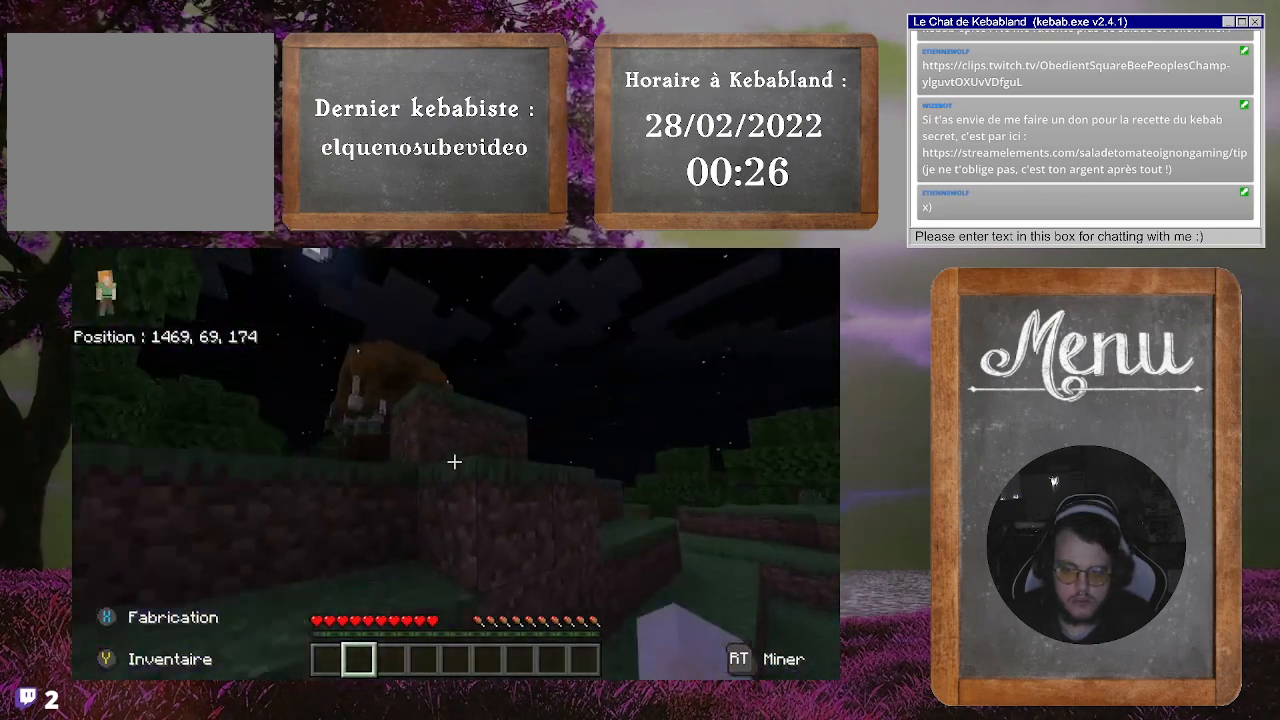
{"buttons": [], "left_stick": "up", "right_stick": "center", "events": [[200, "right_stick", "center"], [233, "A", "down"], [367, "A", "up"], [500, "left_stick", "up"]]}
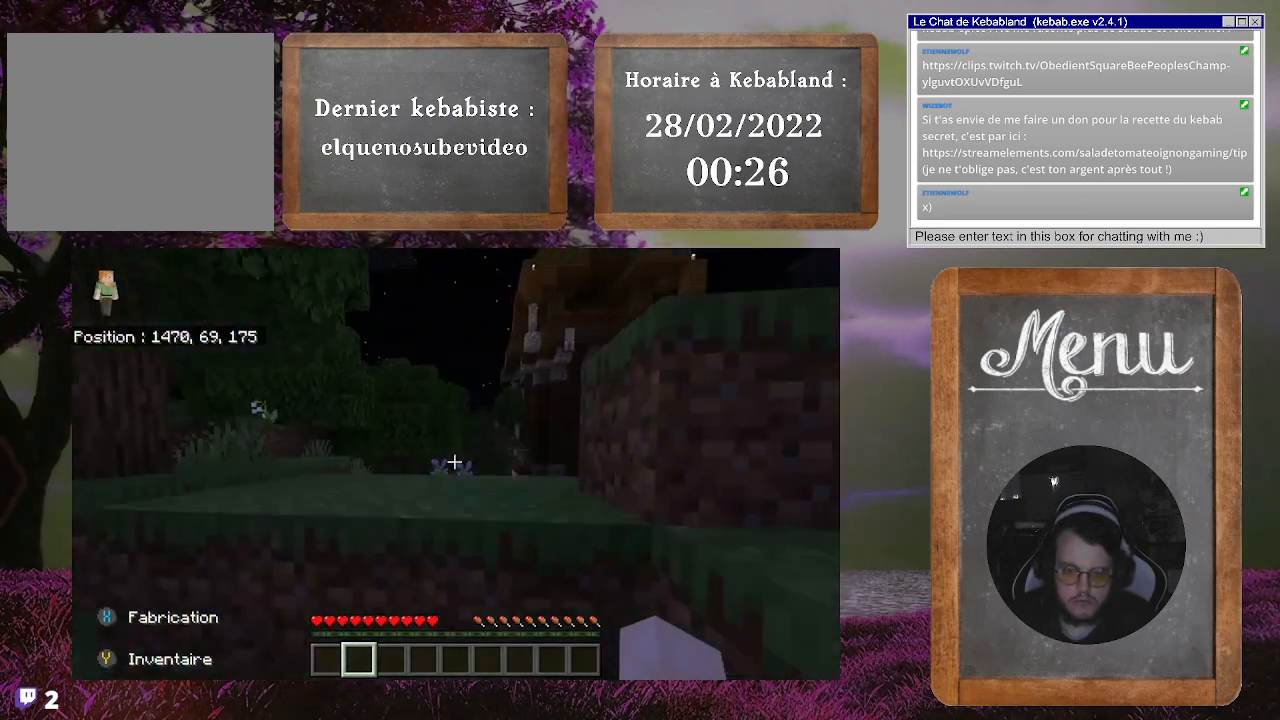
{"buttons": [], "left_stick": "up", "right_stick": "center", "events": [[300, "A", "down"], [433, "A", "up"]]}
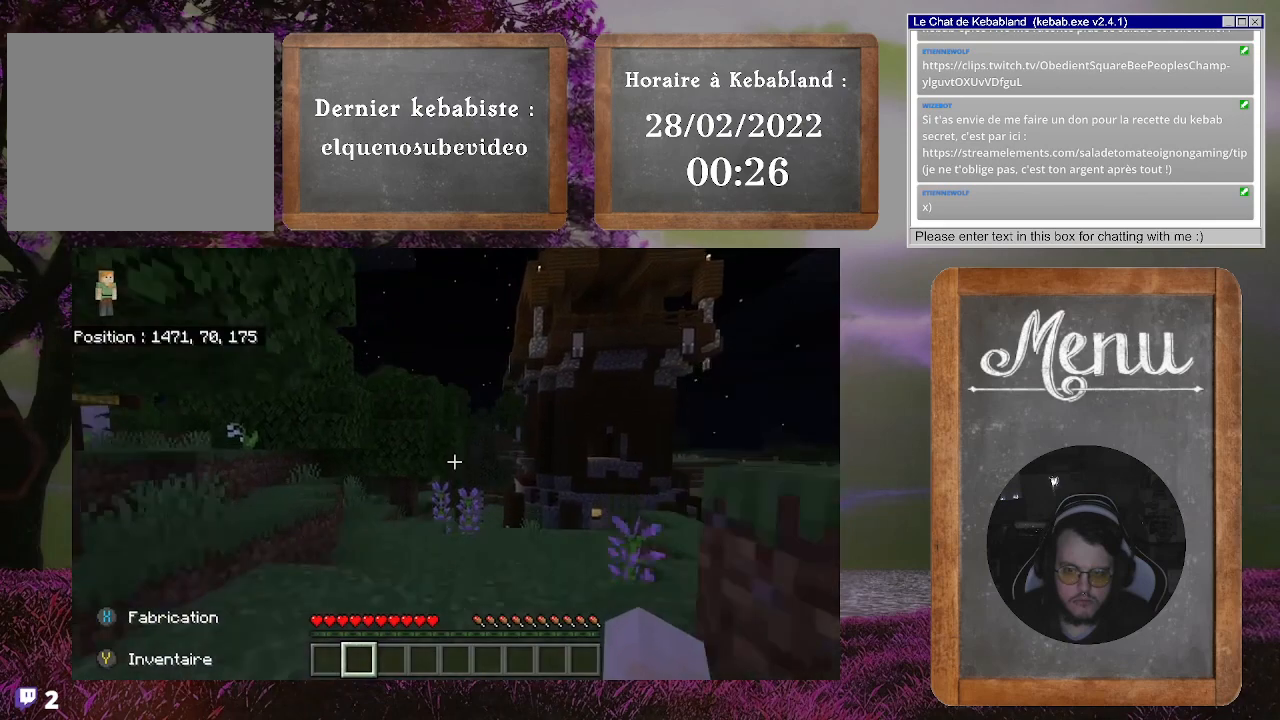
{"buttons": [], "left_stick": "up", "right_stick": "right", "events": [[67, "right_stick", "down"], [133, "right_stick", "down-right"], [333, "right_stick", "center"], [467, "right_stick", "right"]]}
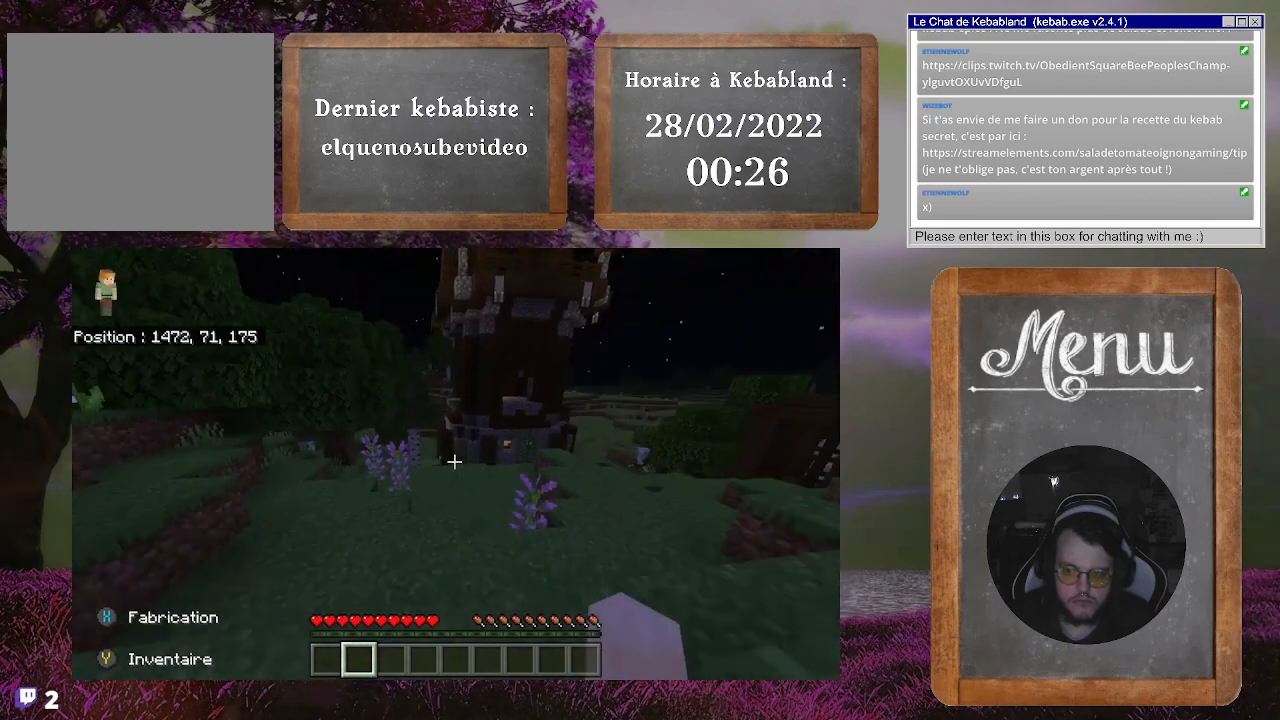
{"buttons": [], "left_stick": "up", "right_stick": "center", "events": [[100, "right_stick", "center"]]}
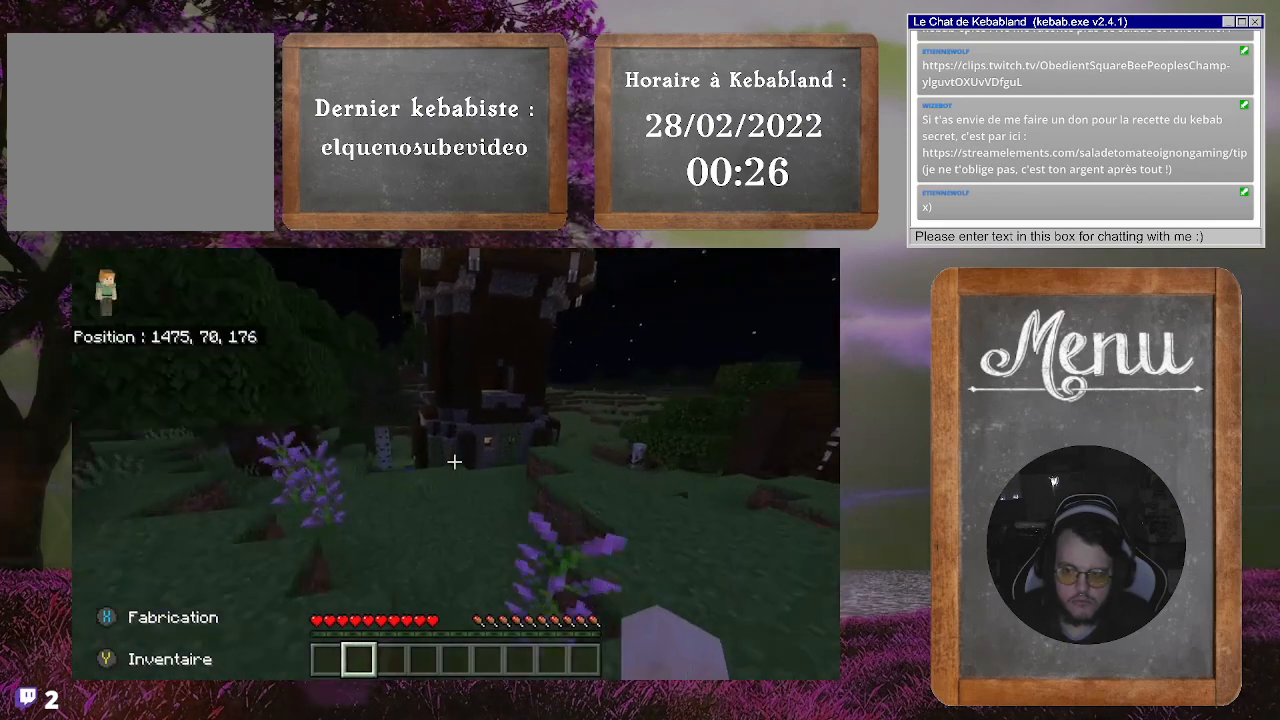
{"buttons": [], "left_stick": "up", "right_stick": "center", "events": [[267, "right_stick", "left"], [500, "right_stick", "center"]]}
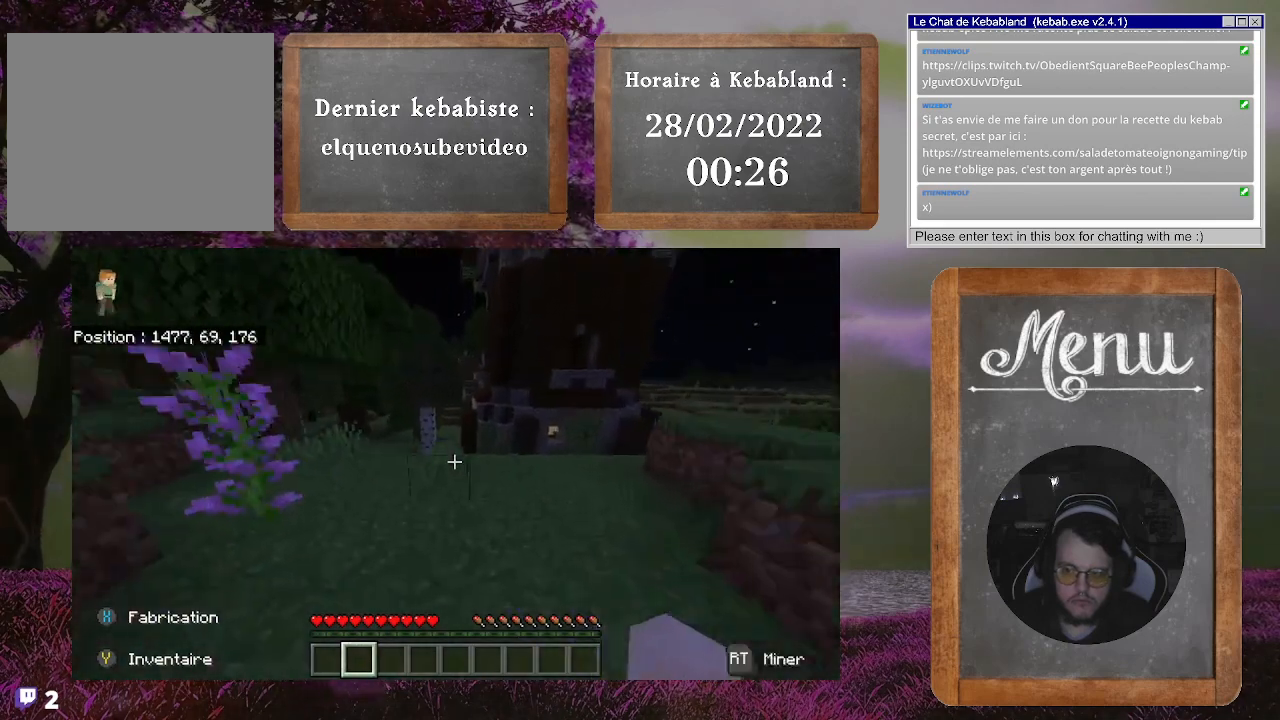
{"buttons": [], "left_stick": "up", "right_stick": "center", "events": []}
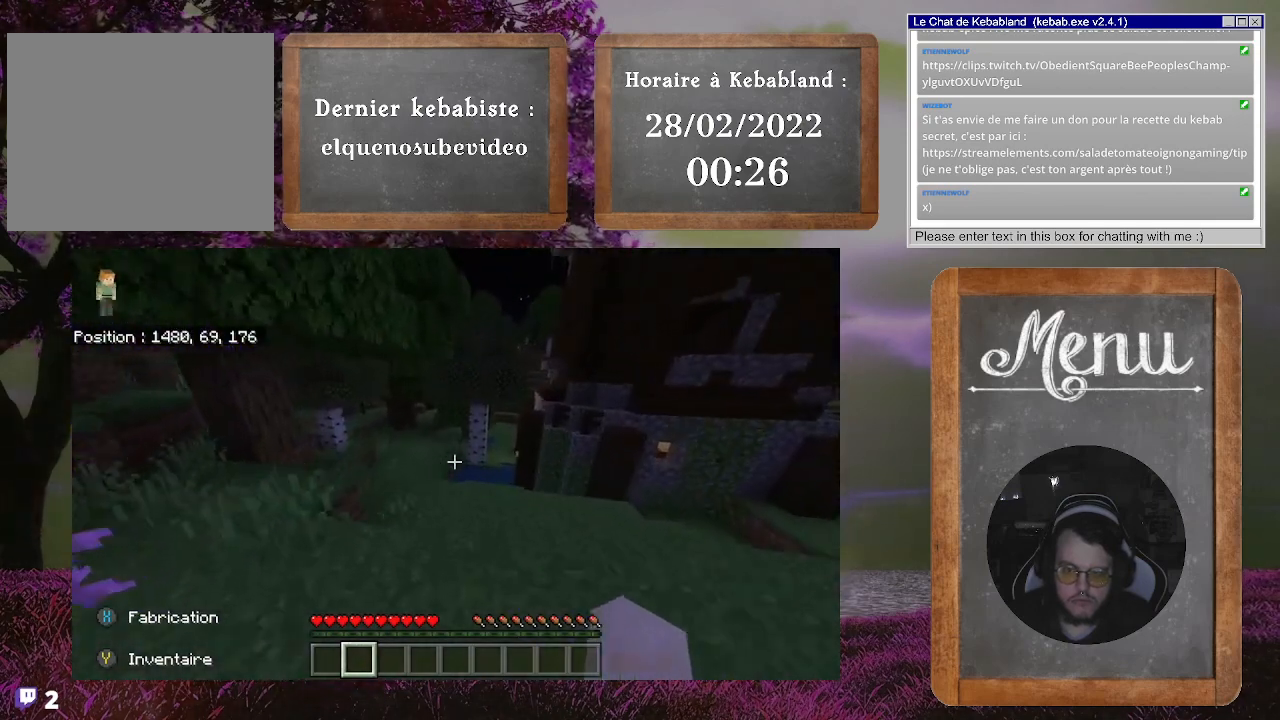
{"buttons": [], "left_stick": "up", "right_stick": "left", "events": [[467, "right_stick", "left"]]}
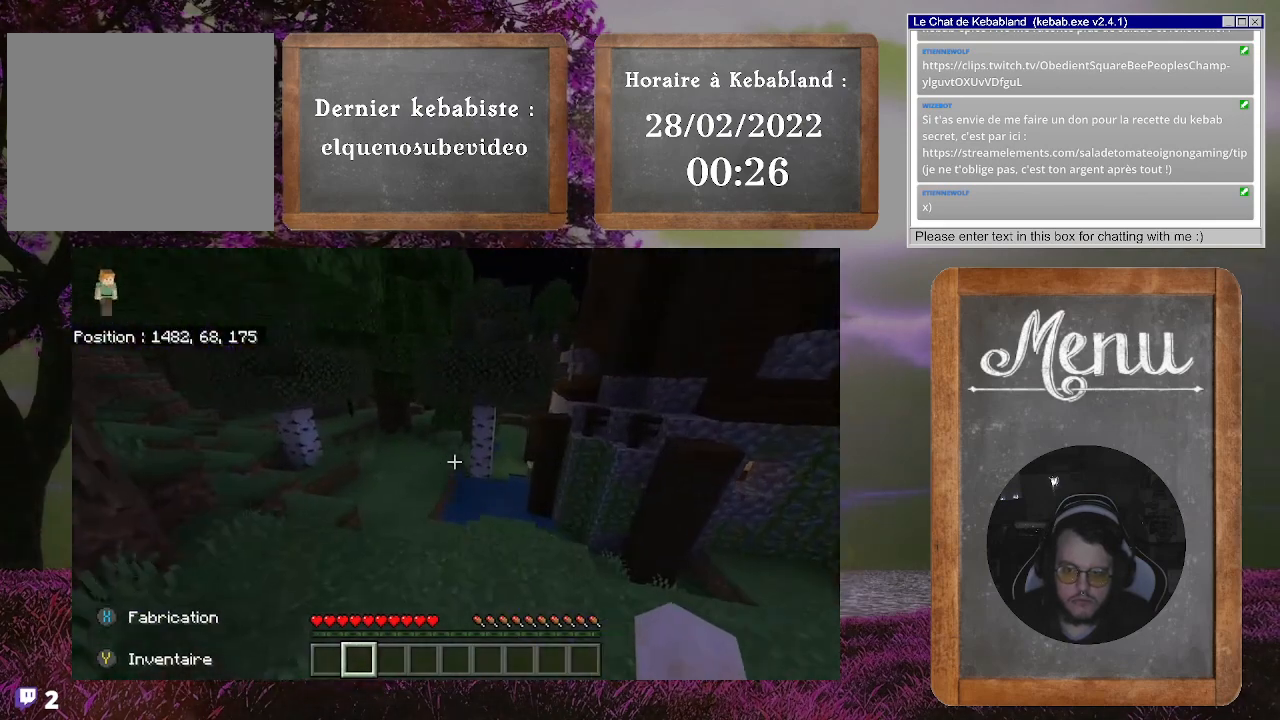
{"buttons": [], "left_stick": "up", "right_stick": "right", "events": [[233, "right_stick", "center"], [500, "right_stick", "right"]]}
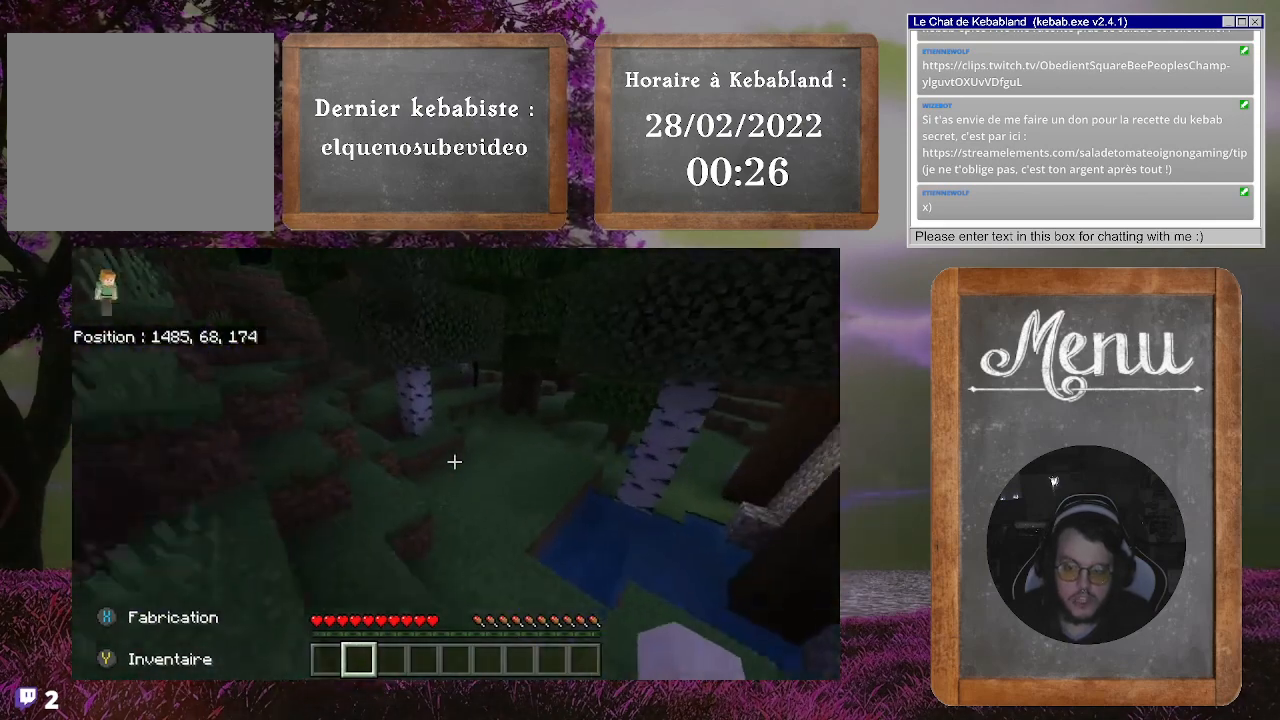
{"buttons": [], "left_stick": "up", "right_stick": "center", "events": [[233, "right_stick", "center"]]}
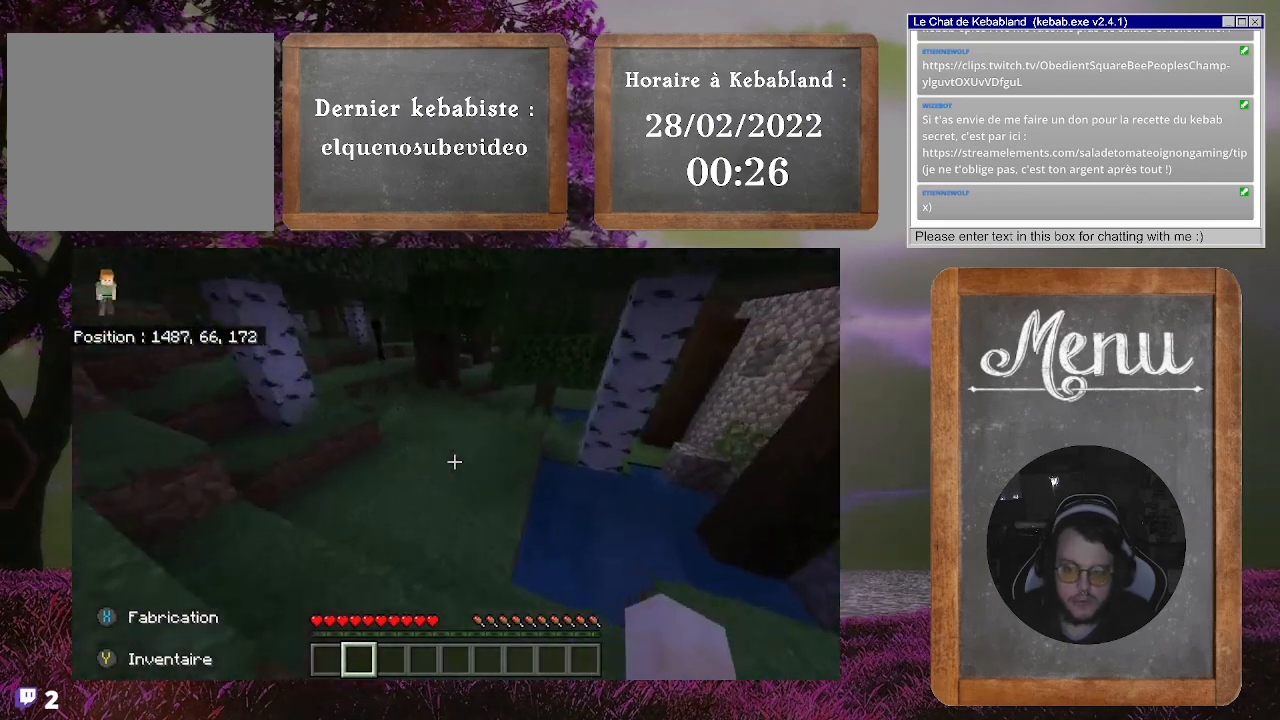
{"buttons": [], "left_stick": "up", "right_stick": "right", "events": [[367, "right_stick", "right"]]}
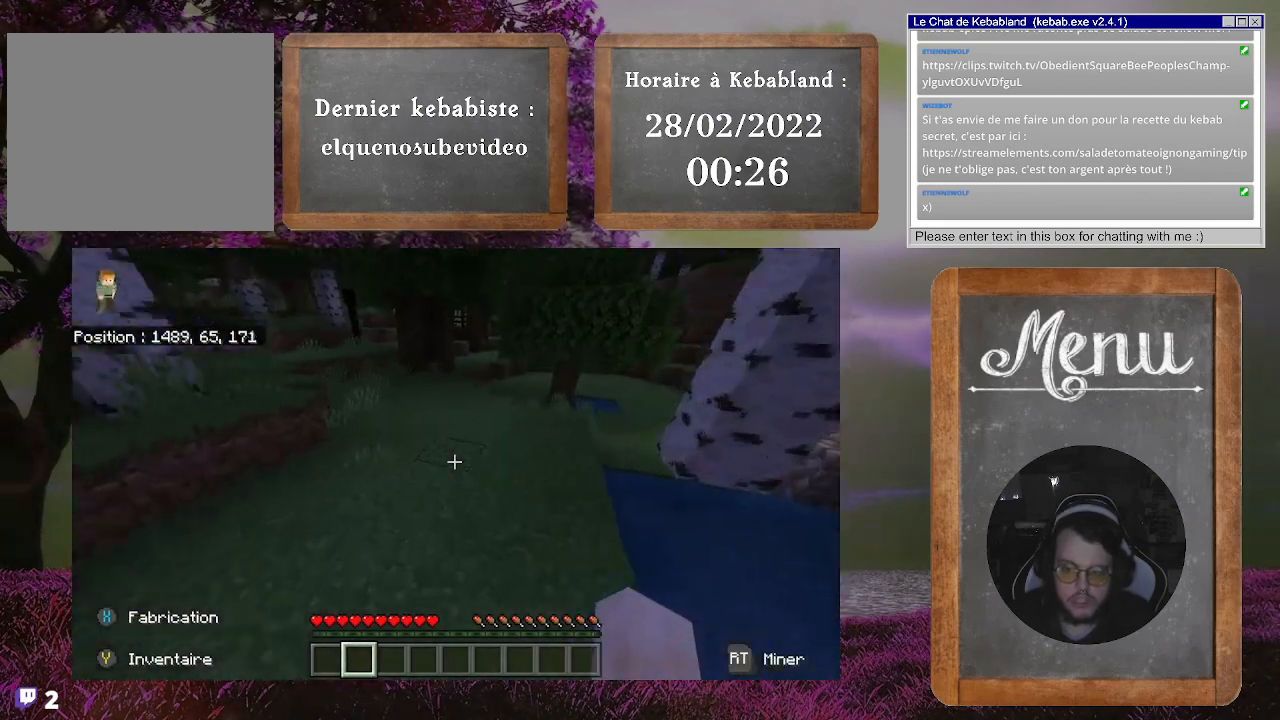
{"buttons": [], "left_stick": "up", "right_stick": "right", "events": [[67, "right_stick", "center"], [267, "right_stick", "right"]]}
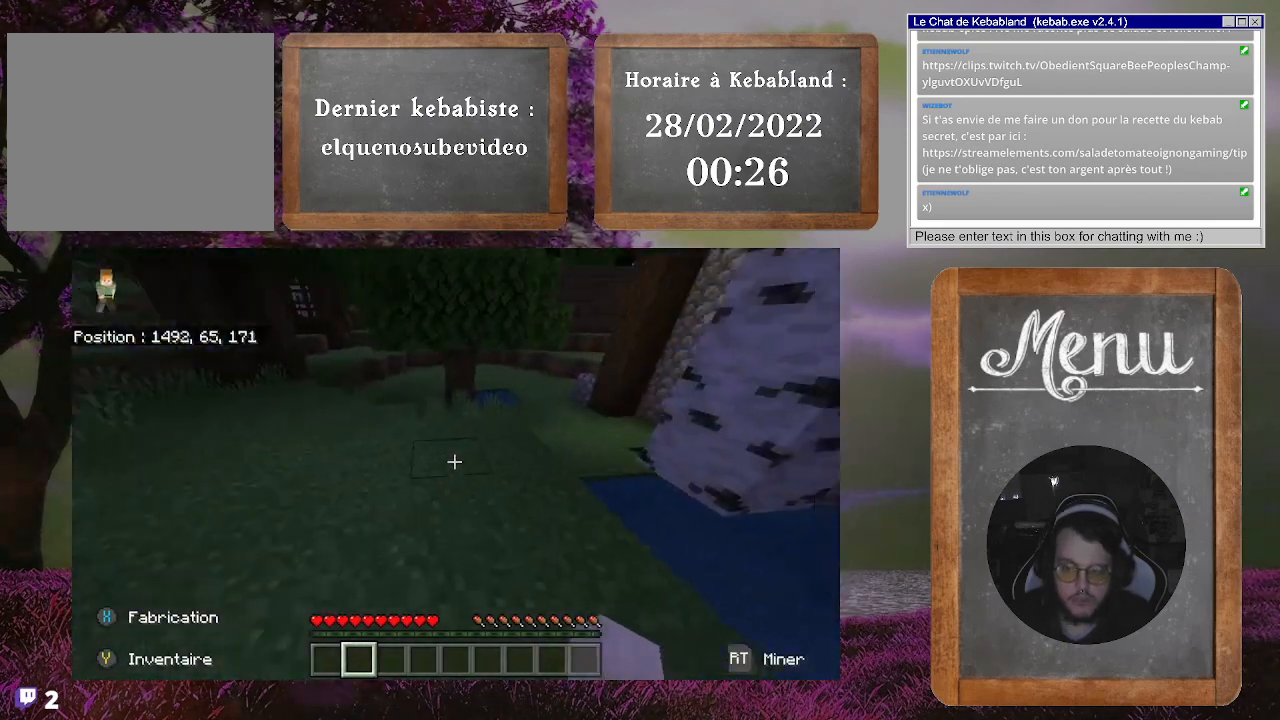
{"buttons": [], "left_stick": "up", "right_stick": "center", "events": [[100, "right_stick", "center"]]}
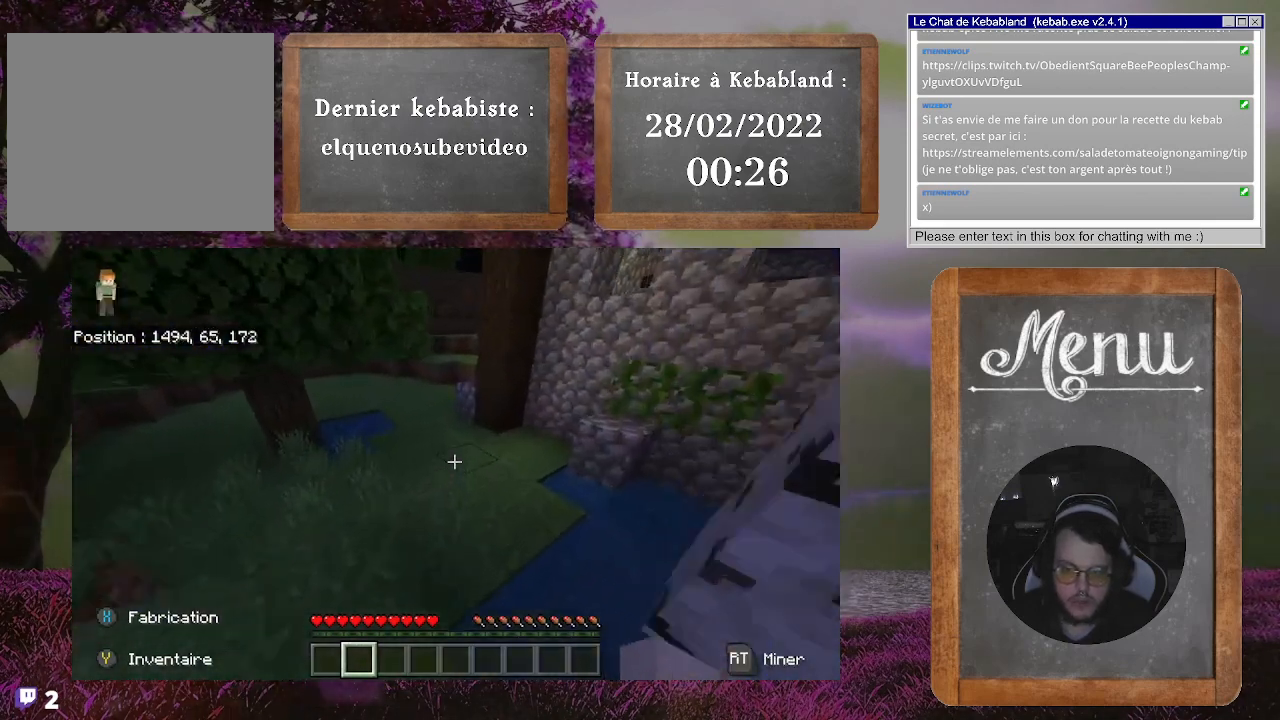
{"buttons": [], "left_stick": "up", "right_stick": "center", "events": []}
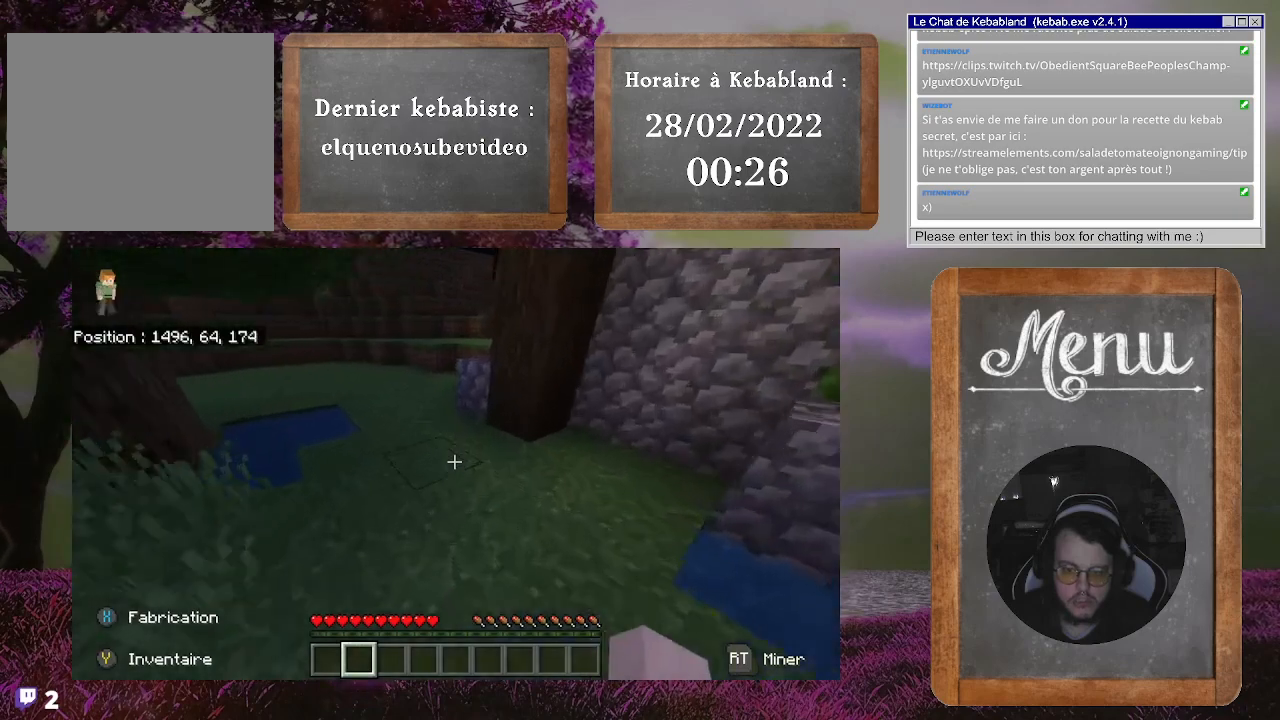
{"buttons": [], "left_stick": "up-left", "right_stick": "center", "events": [[133, "left_stick", "up-left"]]}
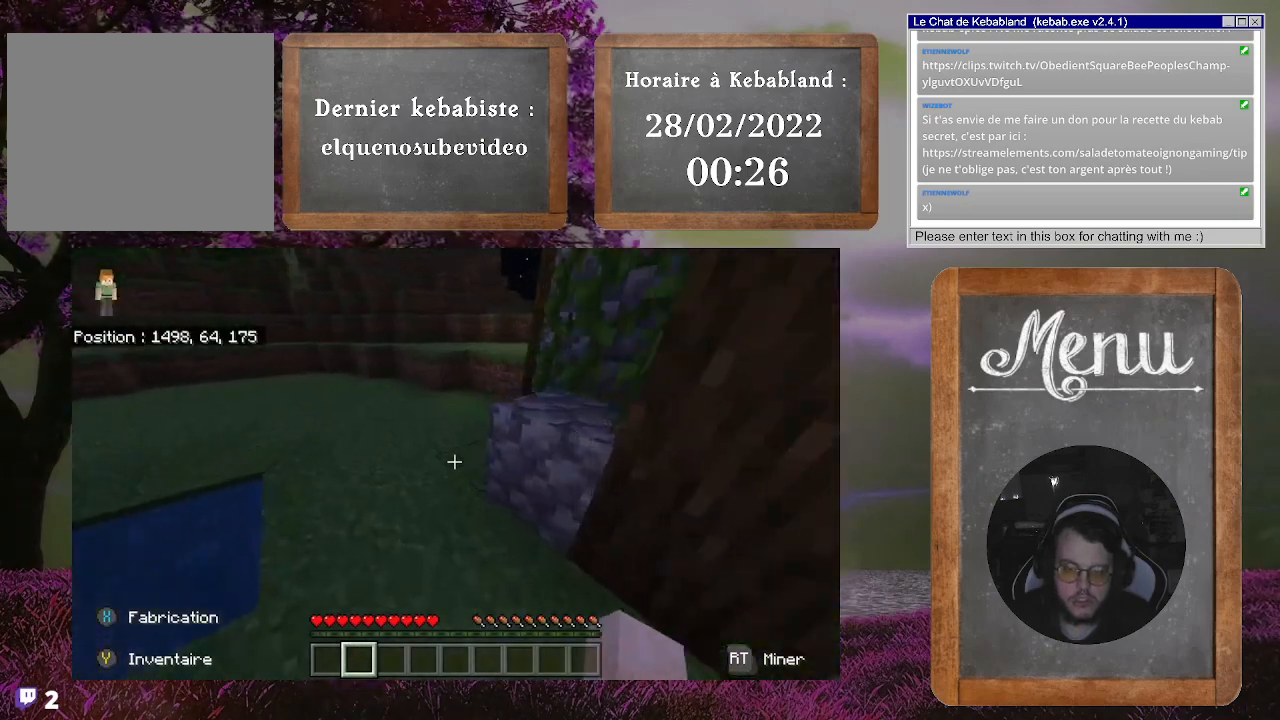
{"buttons": [], "left_stick": "up-left", "right_stick": "center", "events": [[167, "right_stick", "right"], [467, "right_stick", "center"]]}
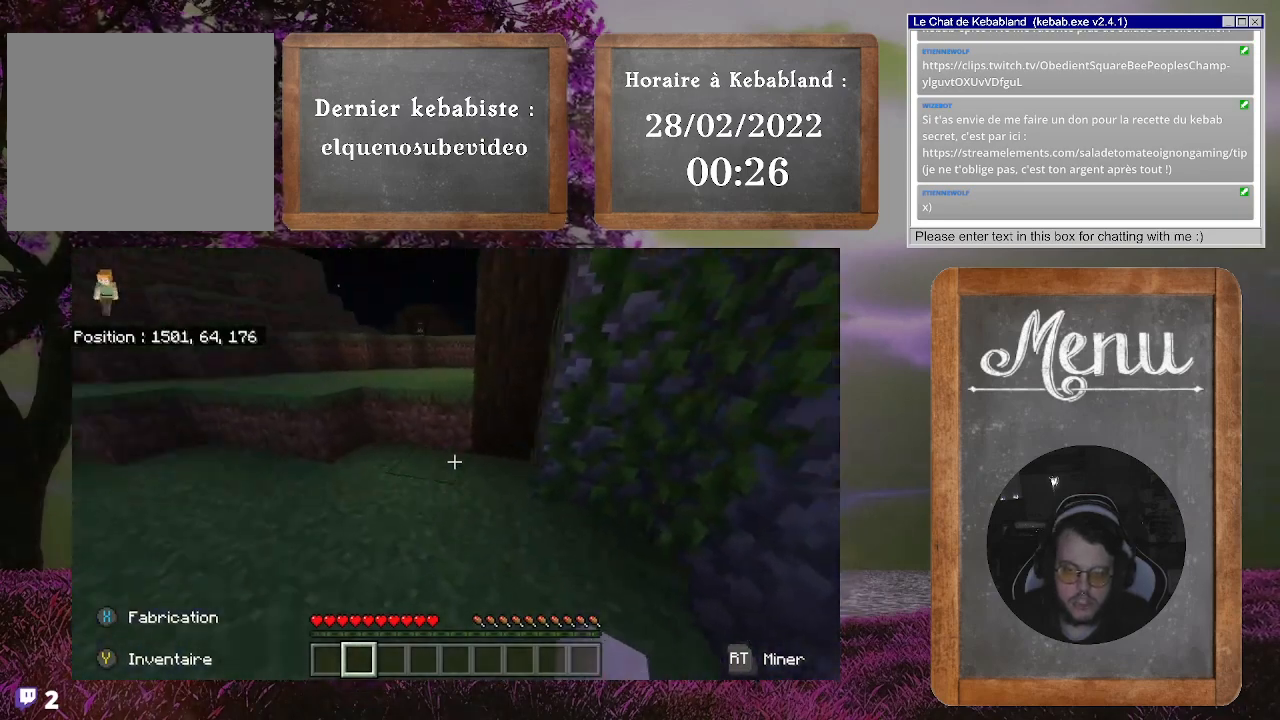
{"buttons": [], "left_stick": "up", "right_stick": "center", "events": [[67, "left_stick", "up"], [267, "A", "down"], [433, "A", "up"]]}
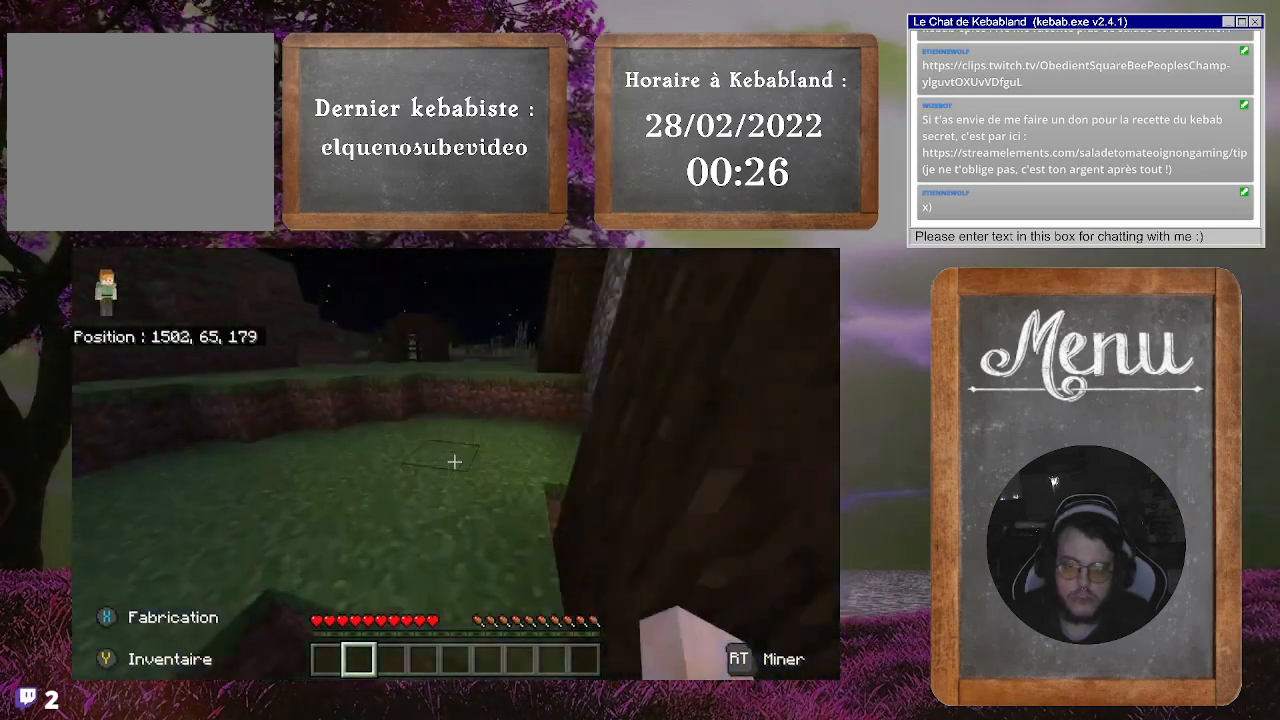
{"buttons": [], "left_stick": "up-left", "right_stick": "right", "events": [[100, "right_stick", "right"], [300, "left_stick", "up-left"]]}
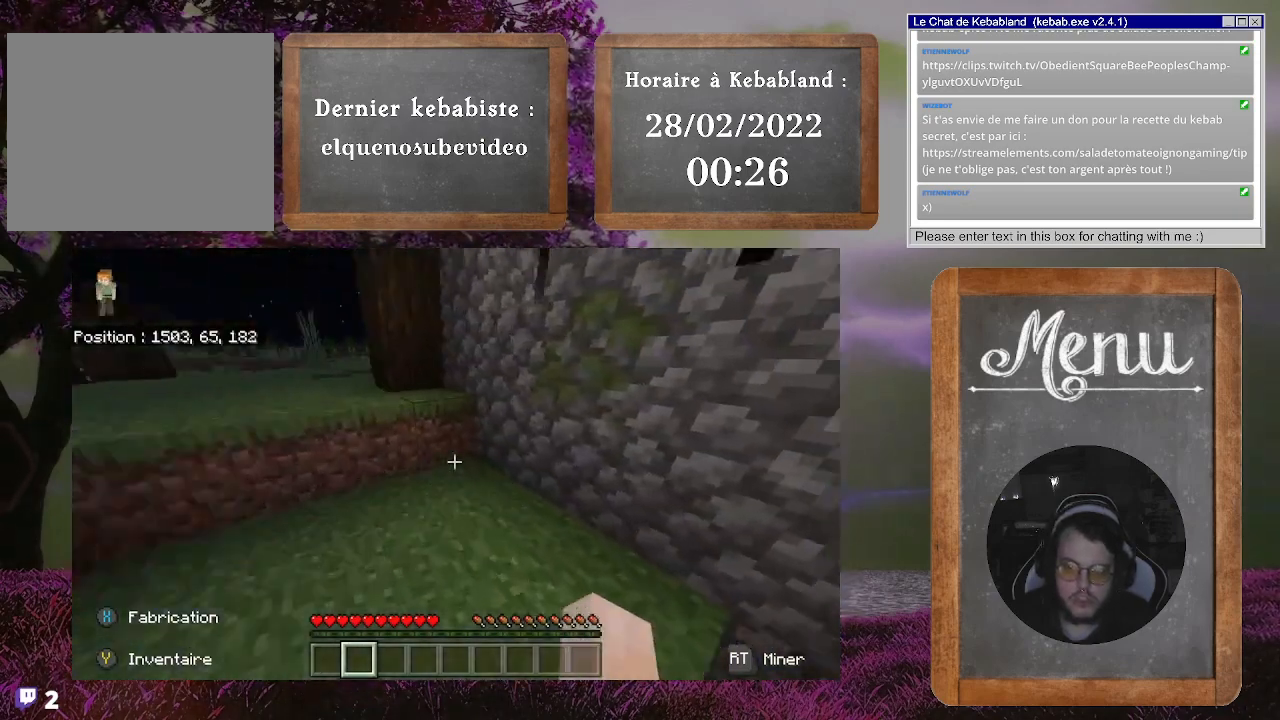
{"buttons": [], "left_stick": "up-left", "right_stick": "center", "events": [[167, "right_stick", "center"], [300, "A", "down"], [433, "A", "up"]]}
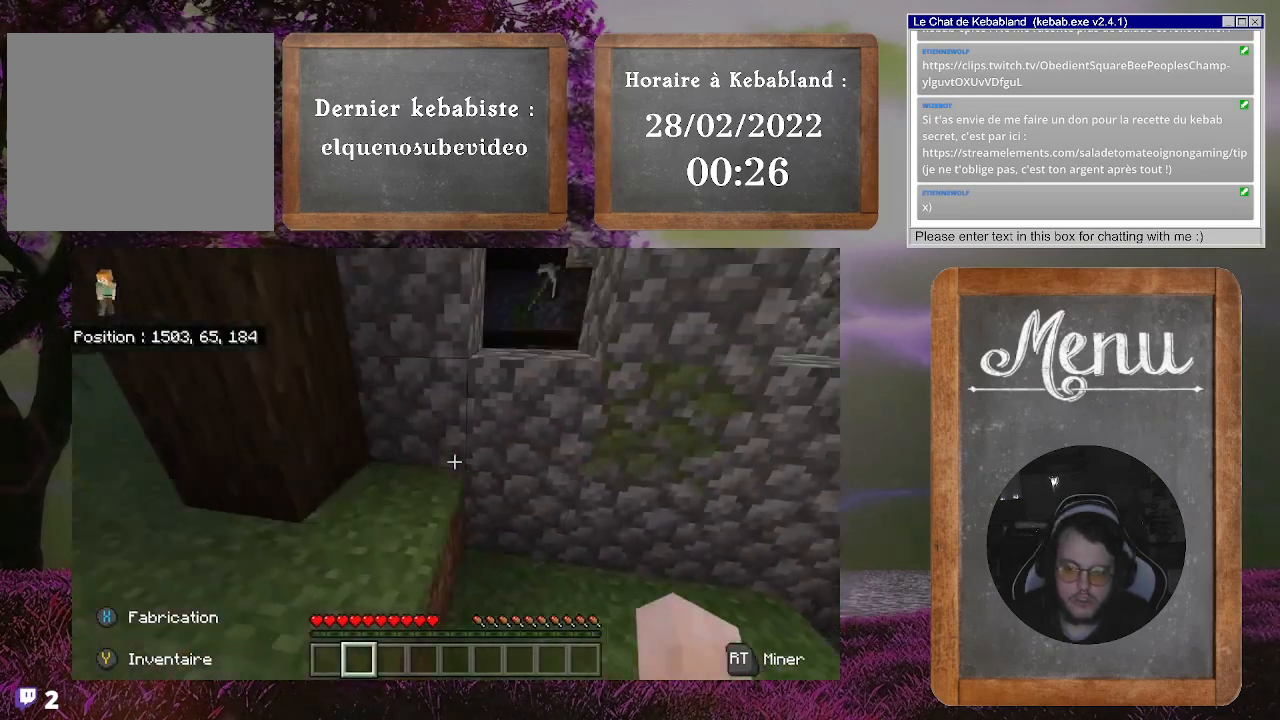
{"buttons": [], "left_stick": "up", "right_stick": "left", "events": [[133, "right_stick", "left"], [467, "left_stick", "up"]]}
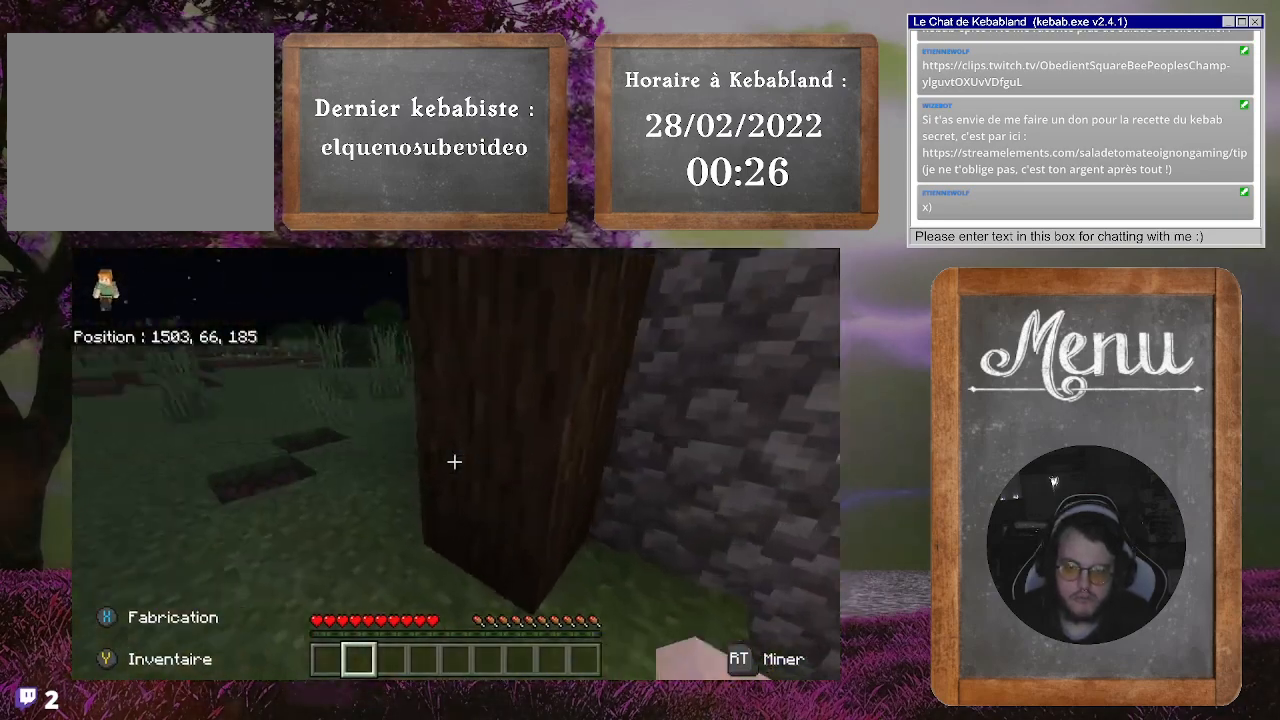
{"buttons": [], "left_stick": "up", "right_stick": "right", "events": [[33, "right_stick", "center"], [167, "right_stick", "down-right"], [400, "right_stick", "right"]]}
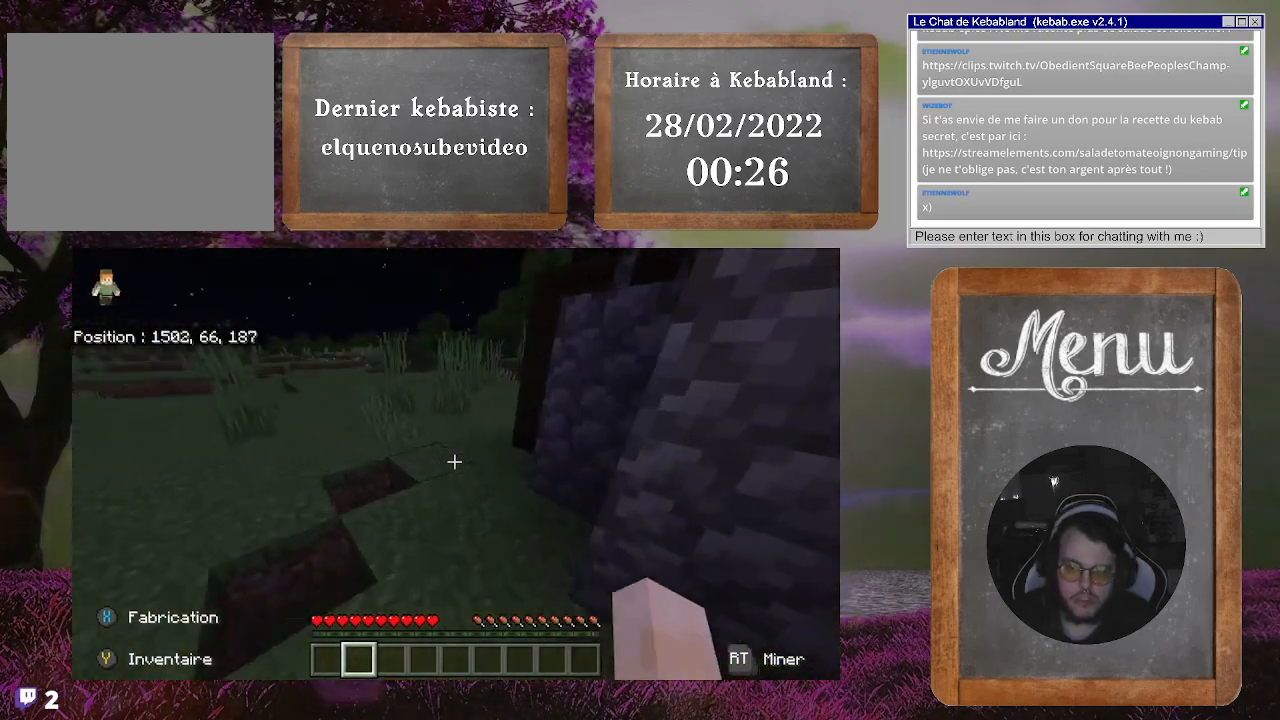
{"buttons": [], "left_stick": "up-left", "right_stick": "left", "events": [[33, "left_stick", "up-left"], [333, "right_stick", "center"], [400, "right_stick", "left"]]}
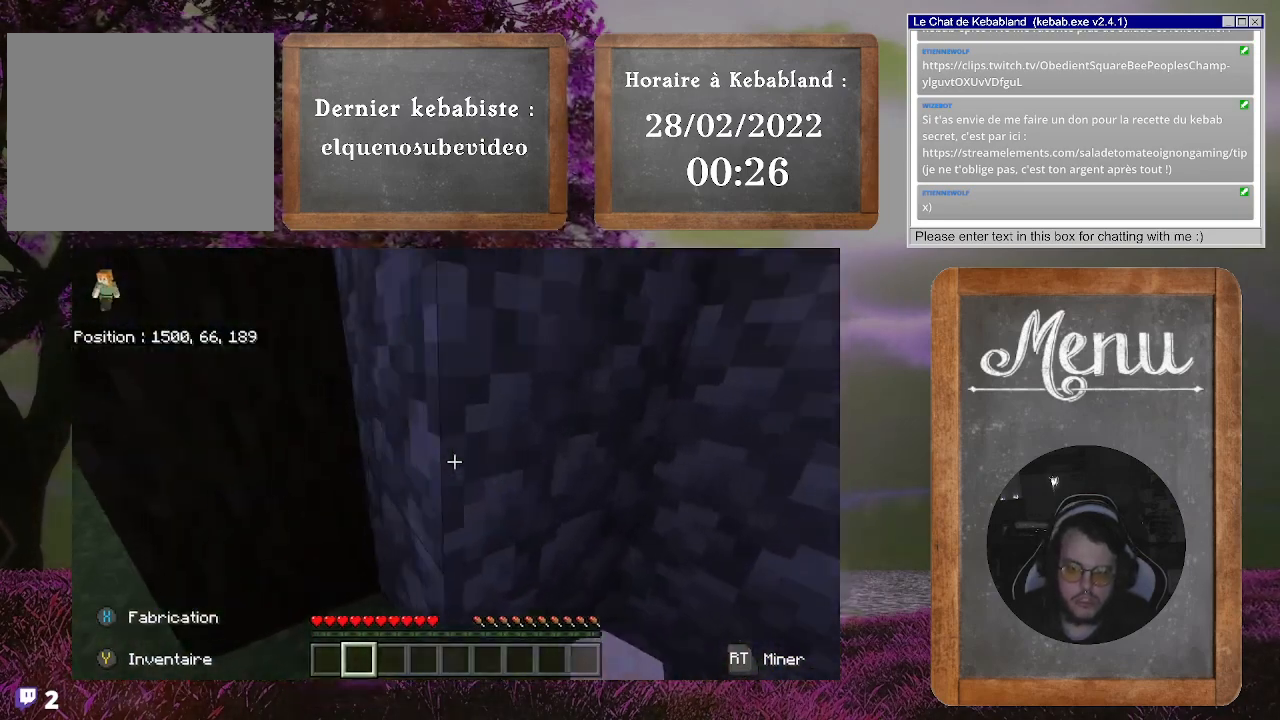
{"buttons": [], "left_stick": "up-left", "right_stick": "right", "events": [[133, "right_stick", "center"], [267, "right_stick", "right"]]}